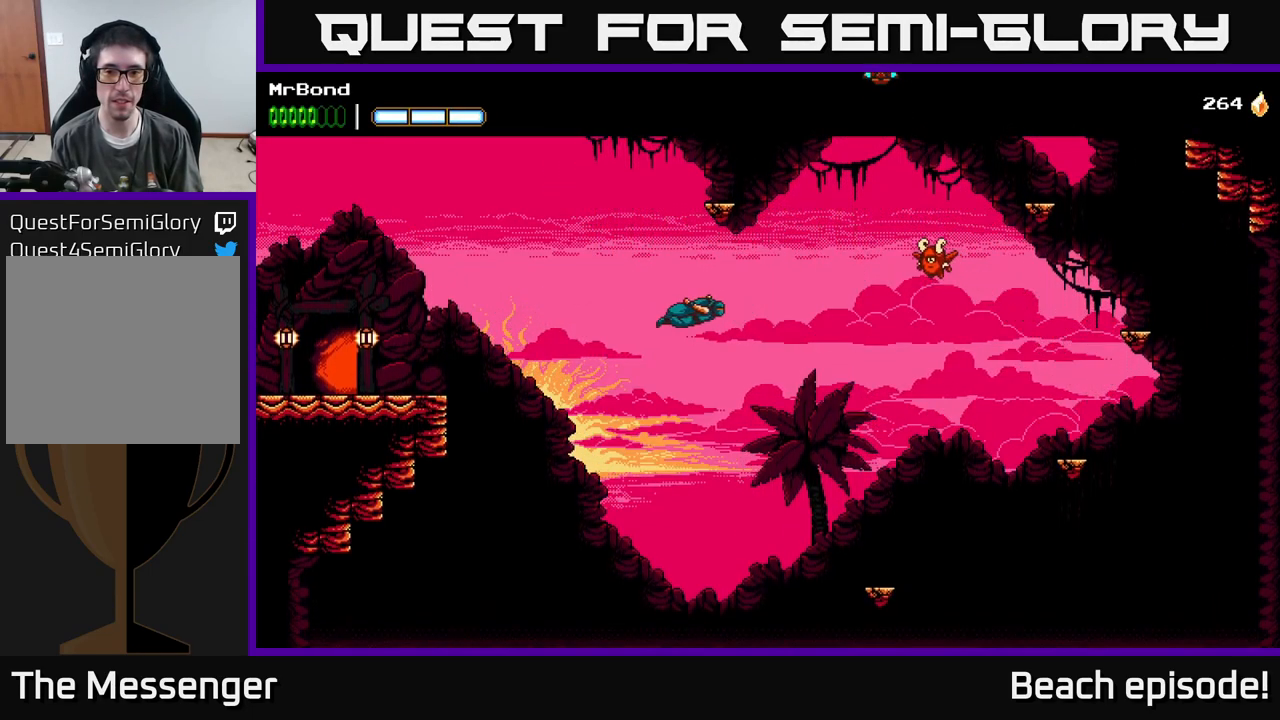
Gameplay with a controller (Xbox layout); each line is a JSON object with the inputs held at the frame after it. "events" lists button and stick changes between this image and that frame as [ms after this image, input, new state], when the widget could be followed in between. Not read: right_stick.
{"buttons": ["DPAD_RIGHT"], "left_stick": "center", "events": [[450, "A", "up"]]}
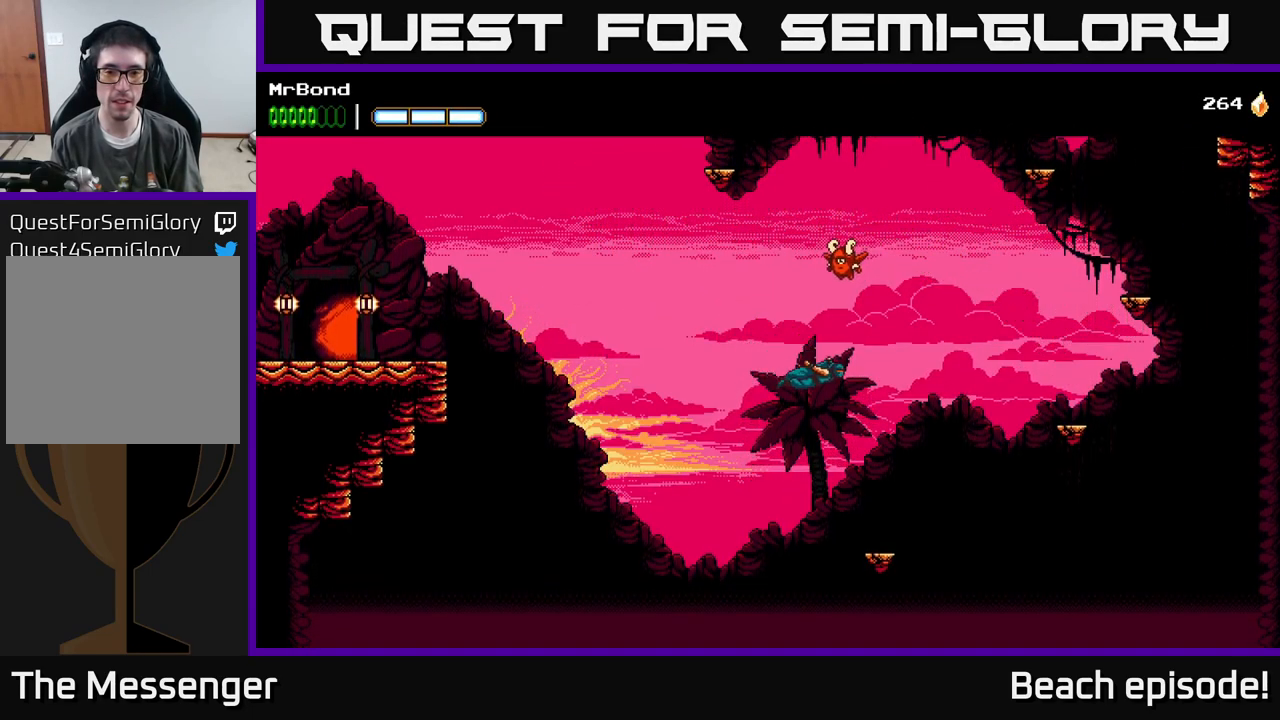
{"buttons": ["A", "DPAD_RIGHT"], "left_stick": "center", "events": [[250, "DPAD_RIGHT", "up"], [367, "DPAD_RIGHT", "down"], [483, "A", "down"]]}
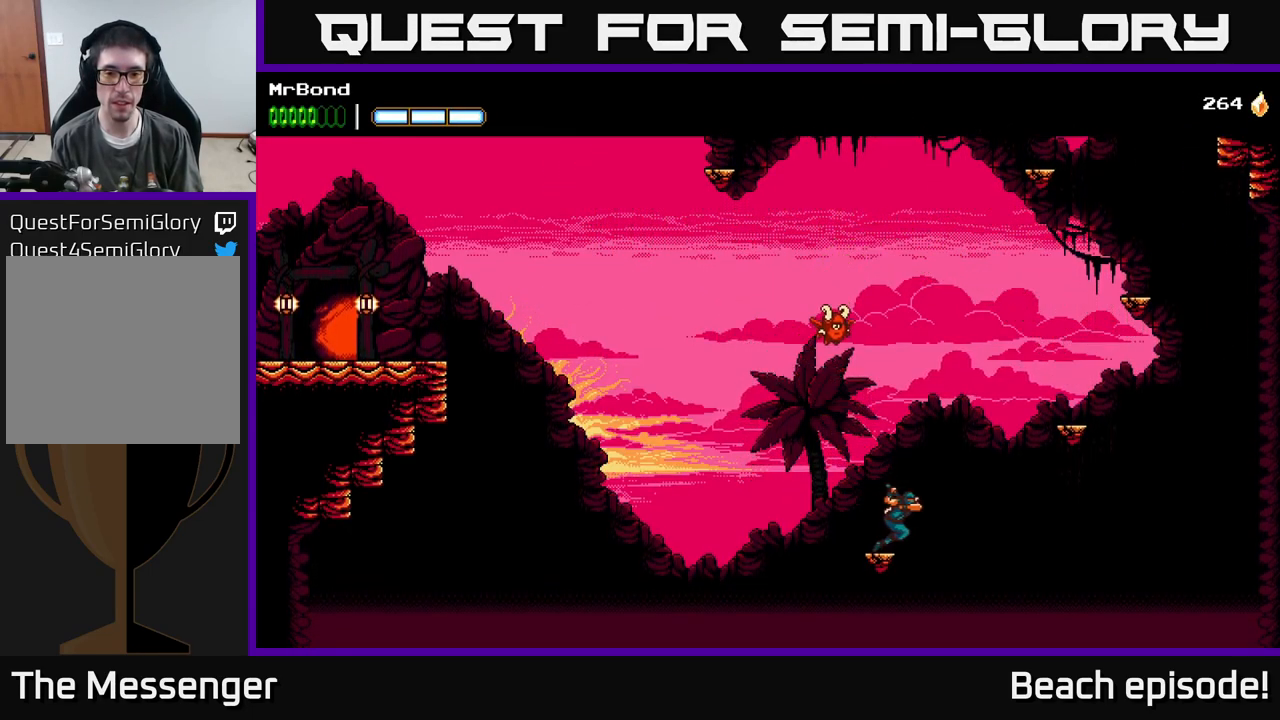
{"buttons": ["A", "DPAD_RIGHT"], "left_stick": "center", "events": []}
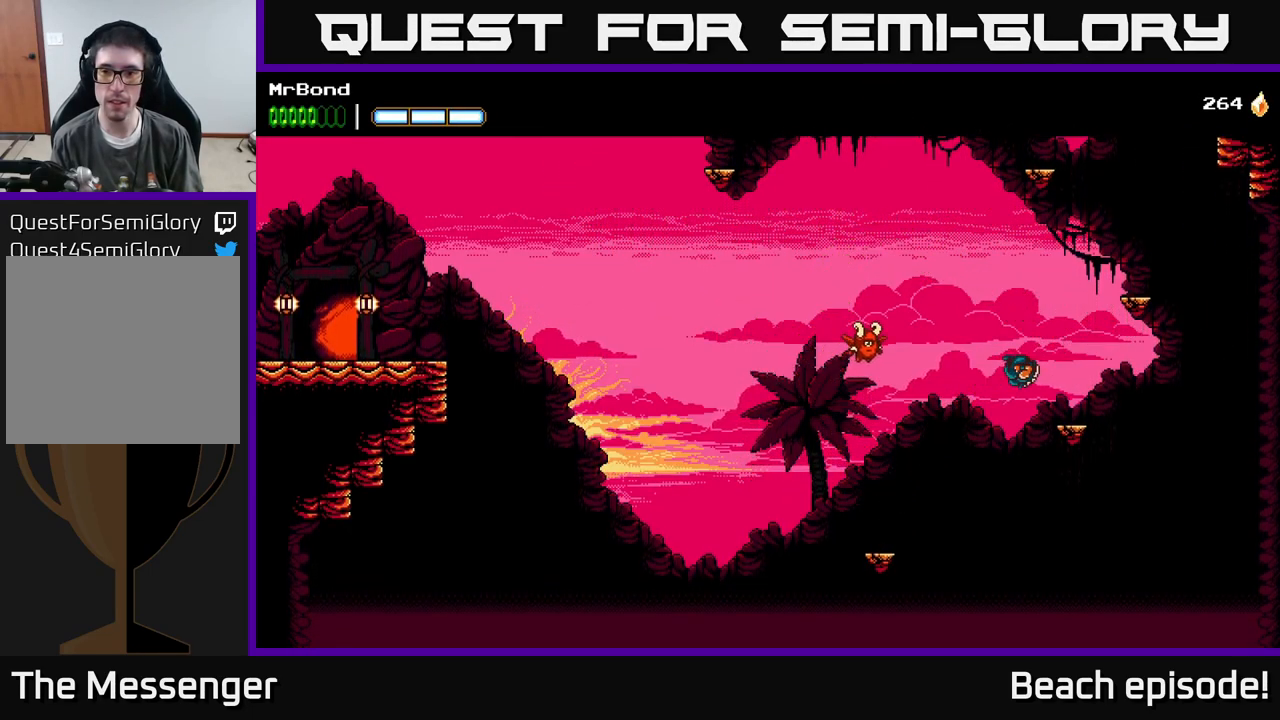
{"buttons": ["A", "DPAD_RIGHT"], "left_stick": "center", "events": [[83, "A", "up"], [150, "DPAD_RIGHT", "up"], [250, "A", "down"], [433, "DPAD_RIGHT", "down"]]}
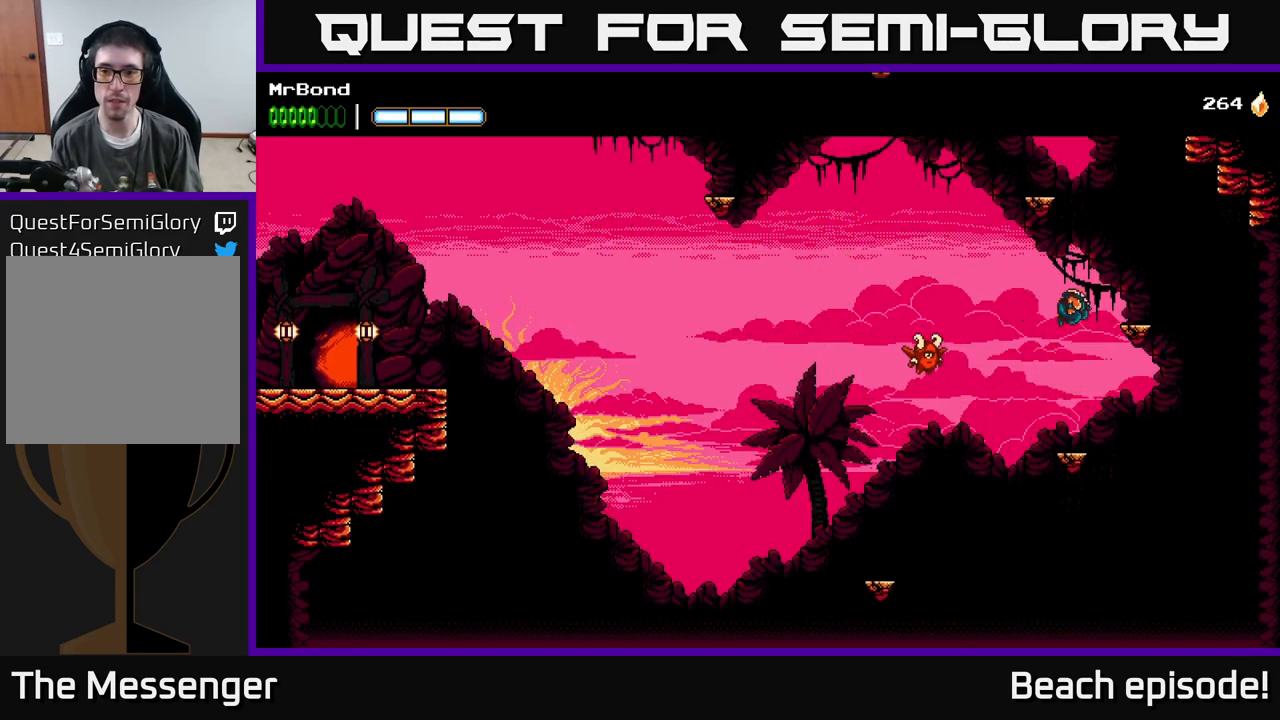
{"buttons": ["A"], "left_stick": "center", "events": [[200, "A", "up"], [317, "DPAD_RIGHT", "up"], [467, "A", "down"]]}
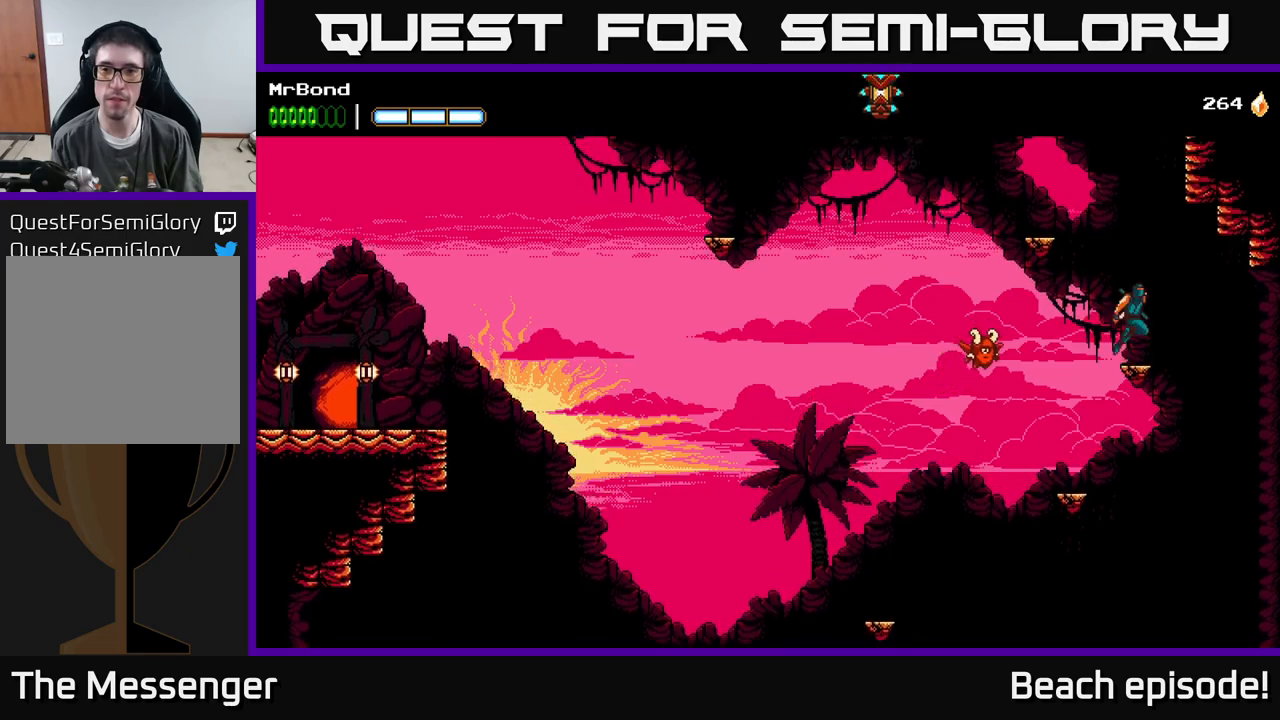
{"buttons": ["DPAD_LEFT"], "left_stick": "center", "events": [[34, "DPAD_LEFT", "down"], [367, "A", "up"]]}
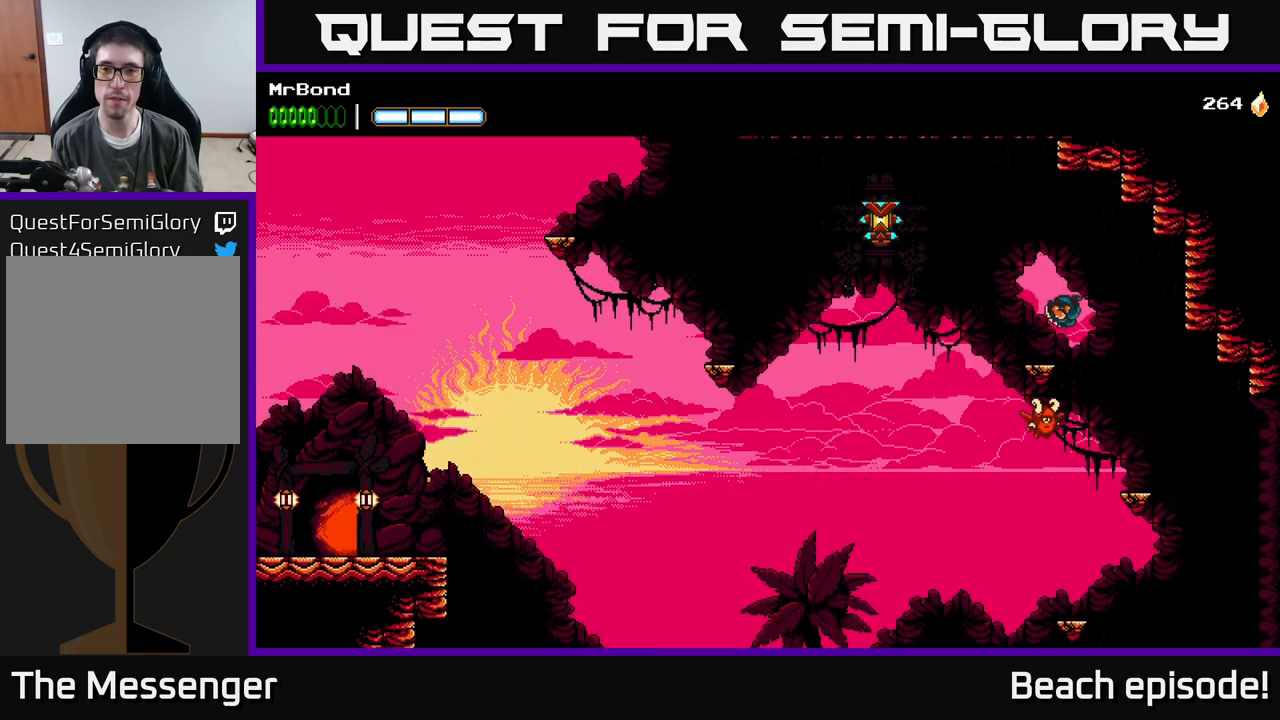
{"buttons": ["B", "DPAD_LEFT"], "left_stick": "center", "events": [[34, "DPAD_LEFT", "up"], [184, "DPAD_LEFT", "down"], [217, "A", "down"], [384, "A", "up"], [384, "B", "down"]]}
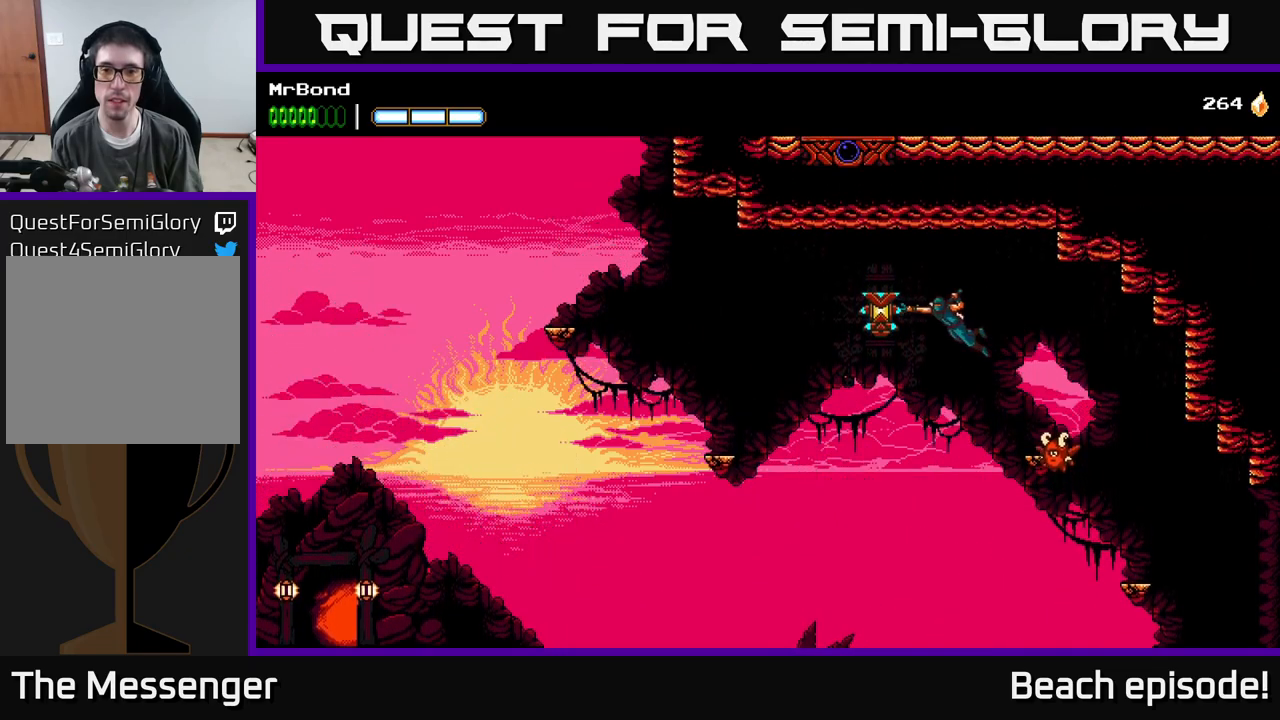
{"buttons": ["DPAD_LEFT"], "left_stick": "center", "events": [[17, "B", "up"]]}
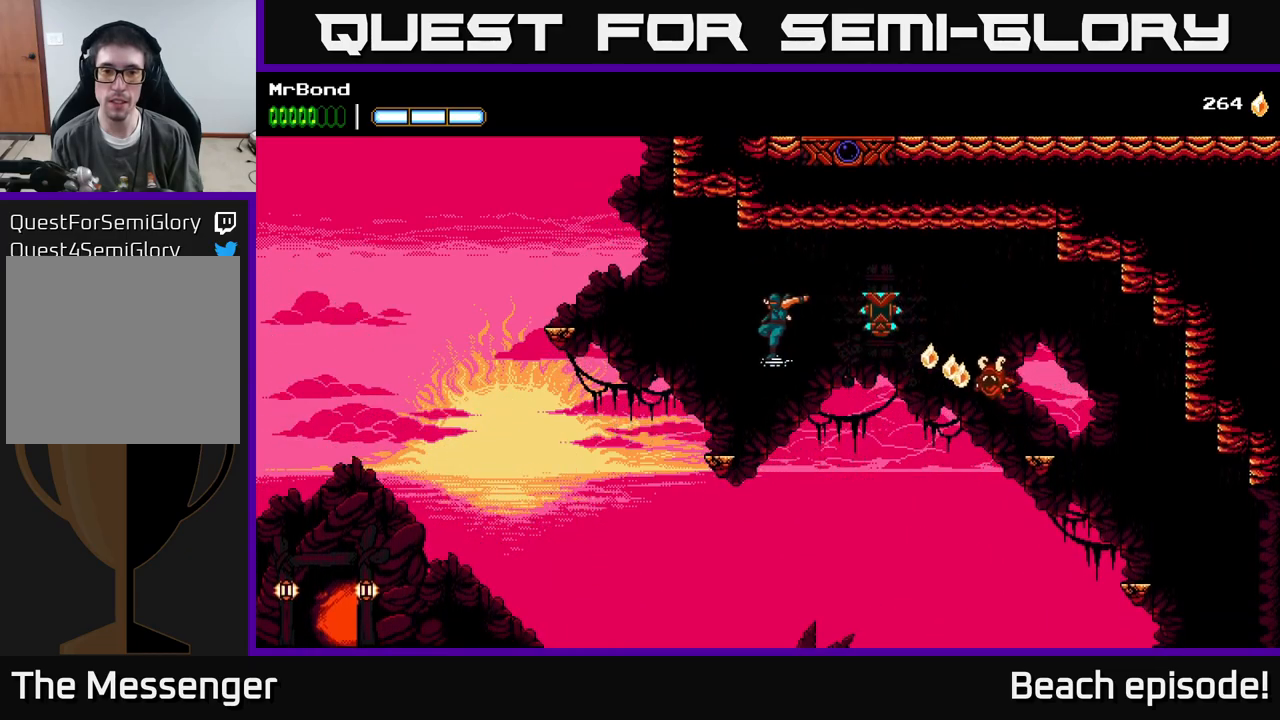
{"buttons": ["A", "DPAD_LEFT"], "left_stick": "center", "events": [[67, "A", "down"]]}
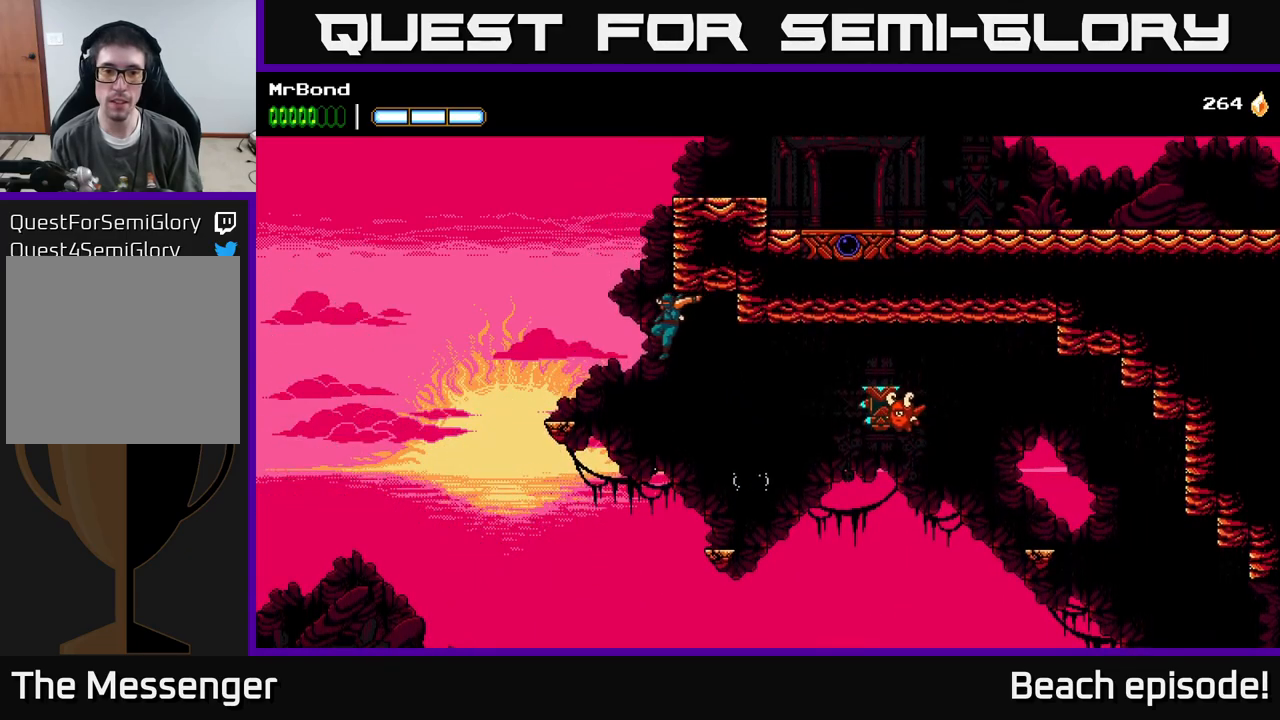
{"buttons": ["A", "DPAD_LEFT"], "left_stick": "center", "events": [[150, "A", "up"], [200, "A", "down"]]}
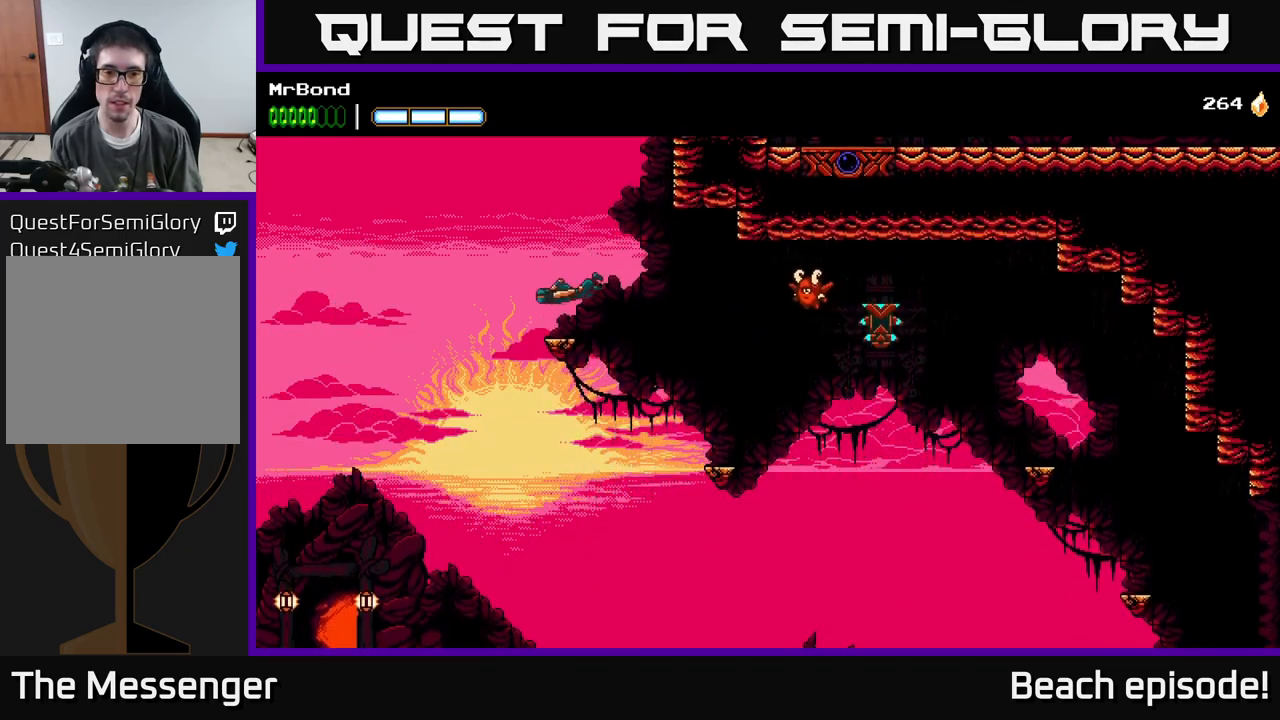
{"buttons": ["A", "DPAD_RIGHT"], "left_stick": "center", "events": [[34, "DPAD_LEFT", "up"], [67, "A", "up"], [100, "DPAD_RIGHT", "down"], [117, "A", "down"]]}
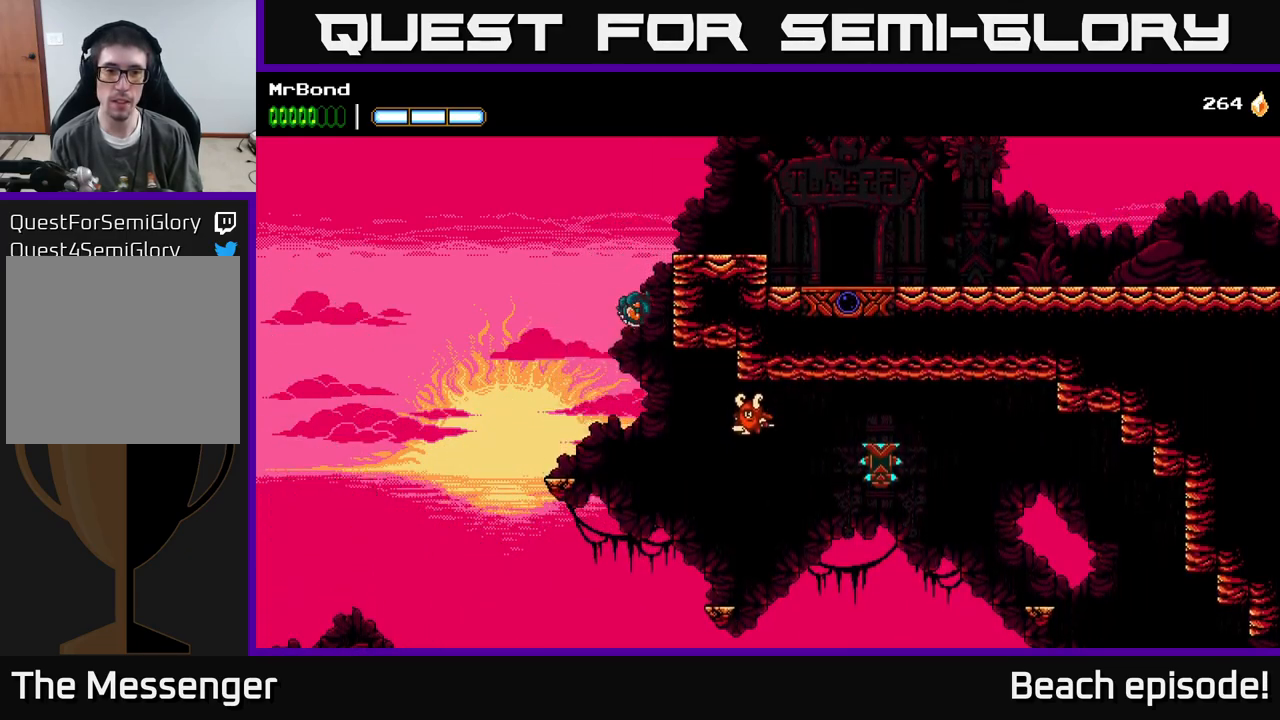
{"buttons": ["A", "DPAD_RIGHT"], "left_stick": "center", "events": [[84, "A", "up"], [134, "A", "down"]]}
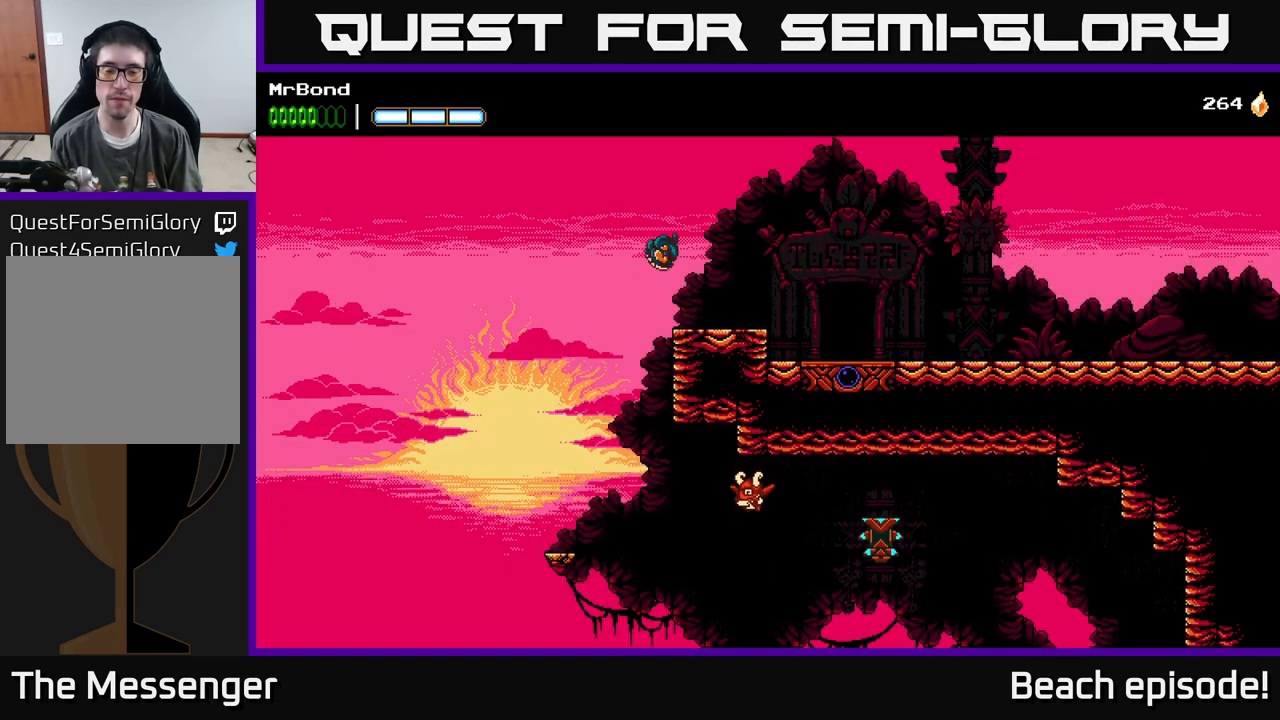
{"buttons": ["DPAD_RIGHT"], "left_stick": "center", "events": [[200, "A", "up"]]}
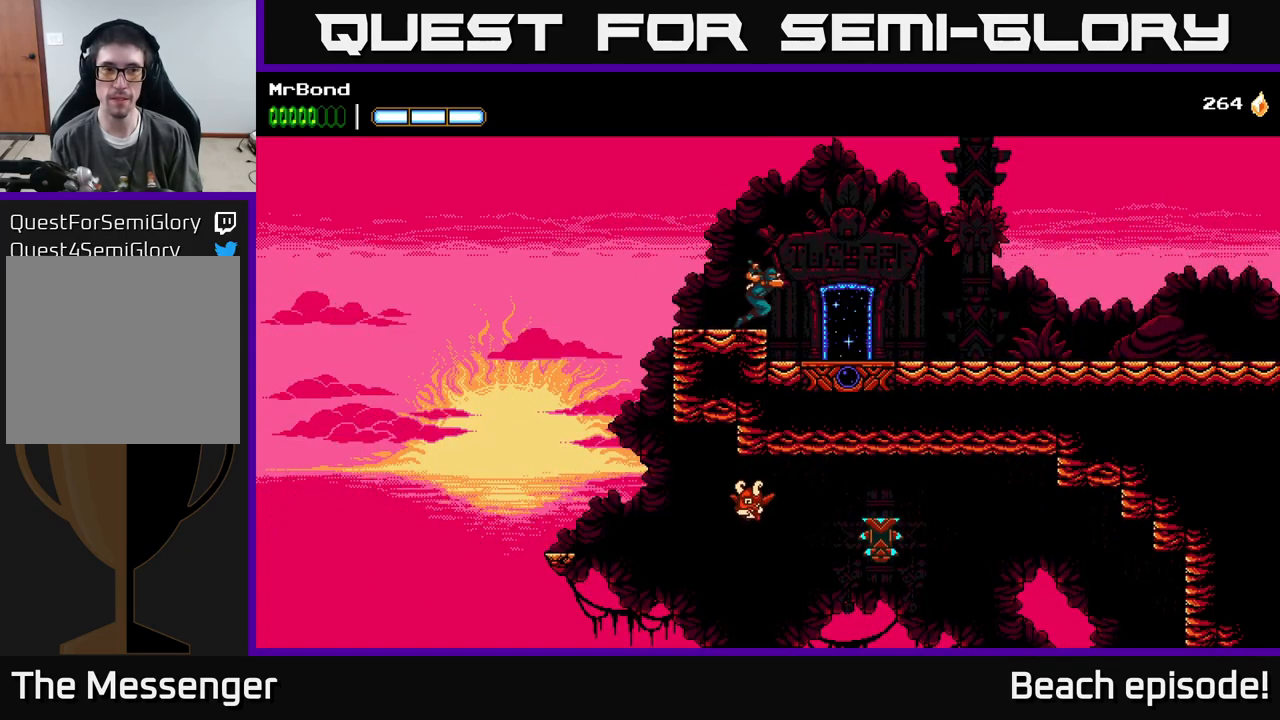
{"buttons": ["A", "DPAD_RIGHT"], "left_stick": "center", "events": [[400, "A", "down"]]}
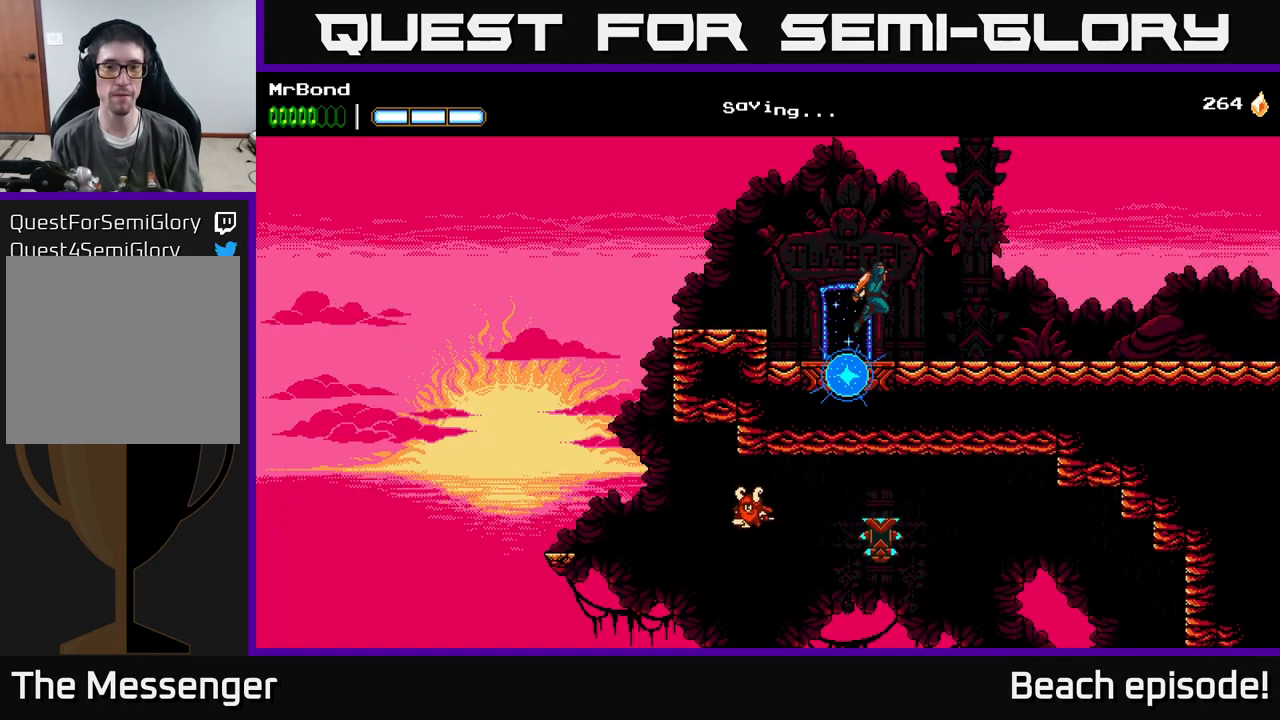
{"buttons": ["DPAD_RIGHT"], "left_stick": "center", "events": [[17, "A", "up"]]}
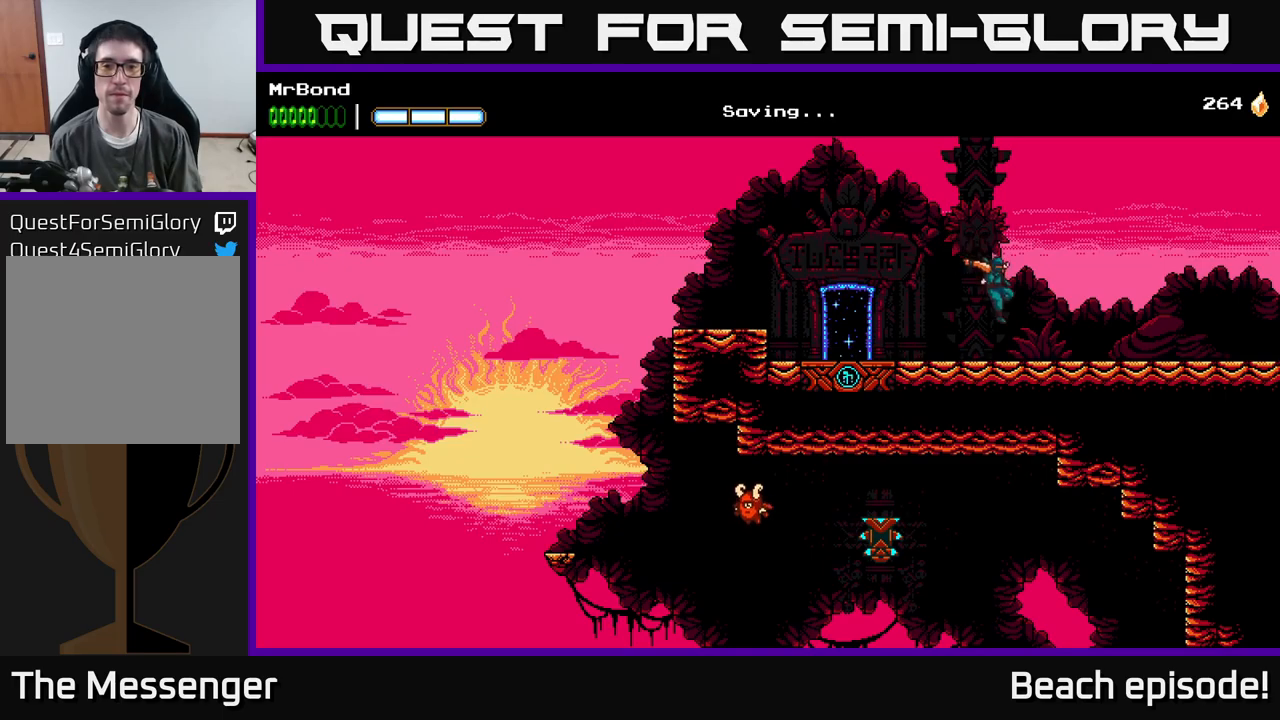
{"buttons": ["DPAD_RIGHT"], "left_stick": "center", "events": []}
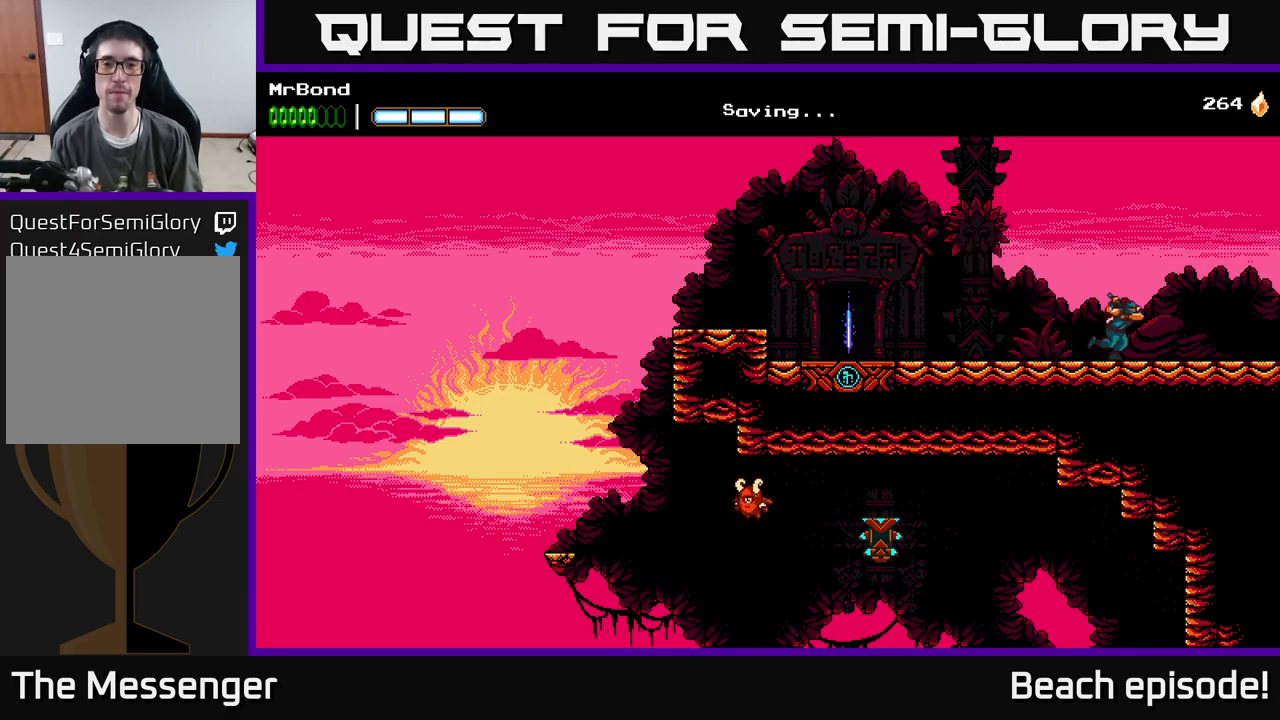
{"buttons": ["DPAD_RIGHT"], "left_stick": "center", "events": []}
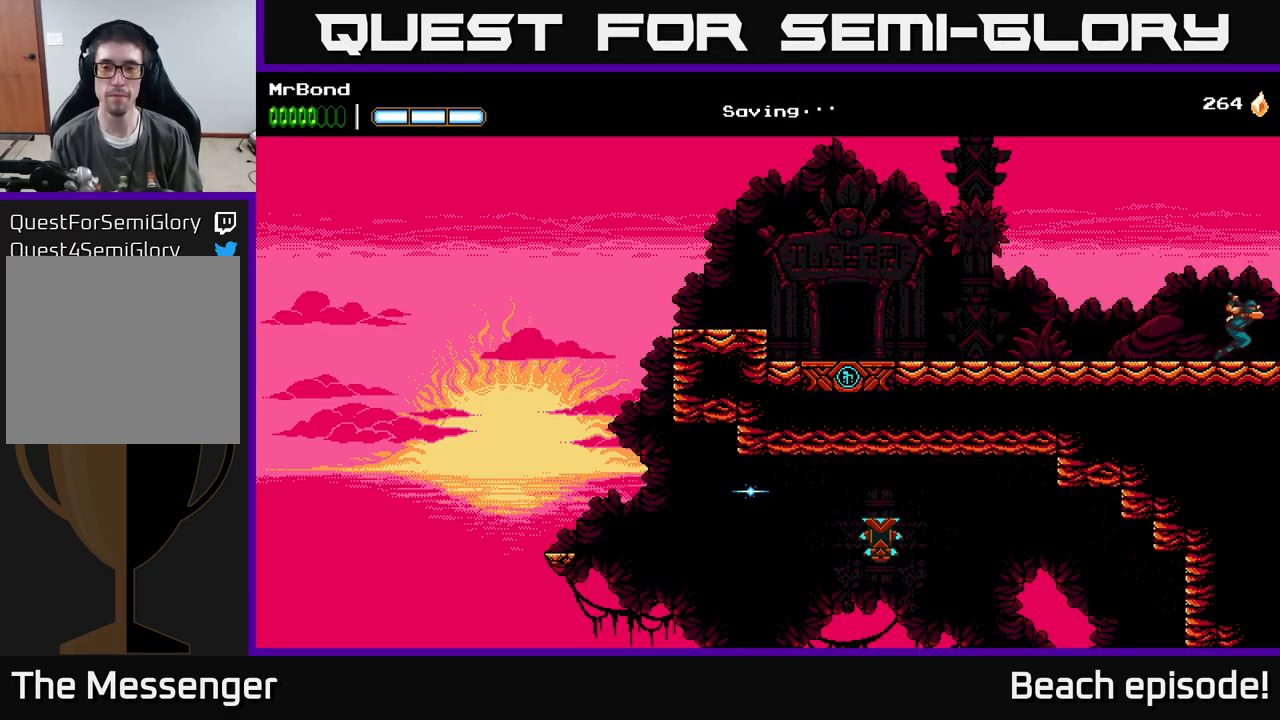
{"buttons": ["DPAD_RIGHT"], "left_stick": "center", "events": []}
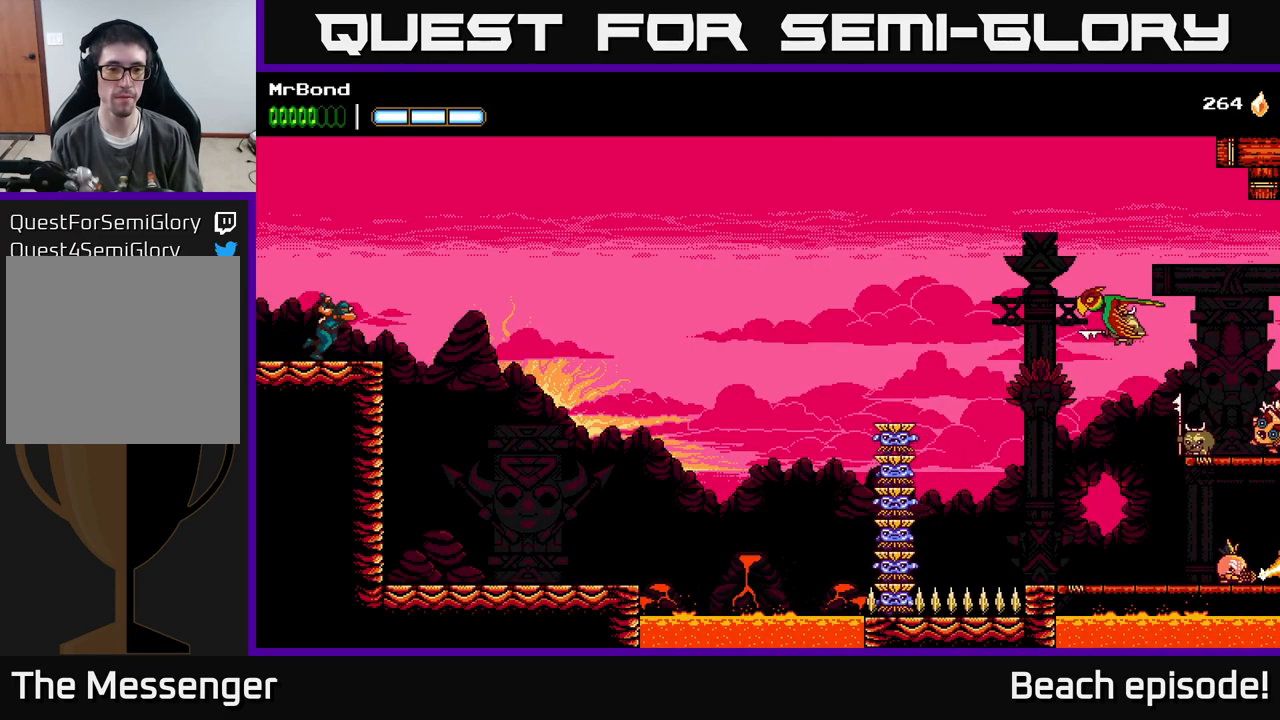
{"buttons": ["A", "DPAD_RIGHT"], "left_stick": "center", "events": [[150, "A", "down"]]}
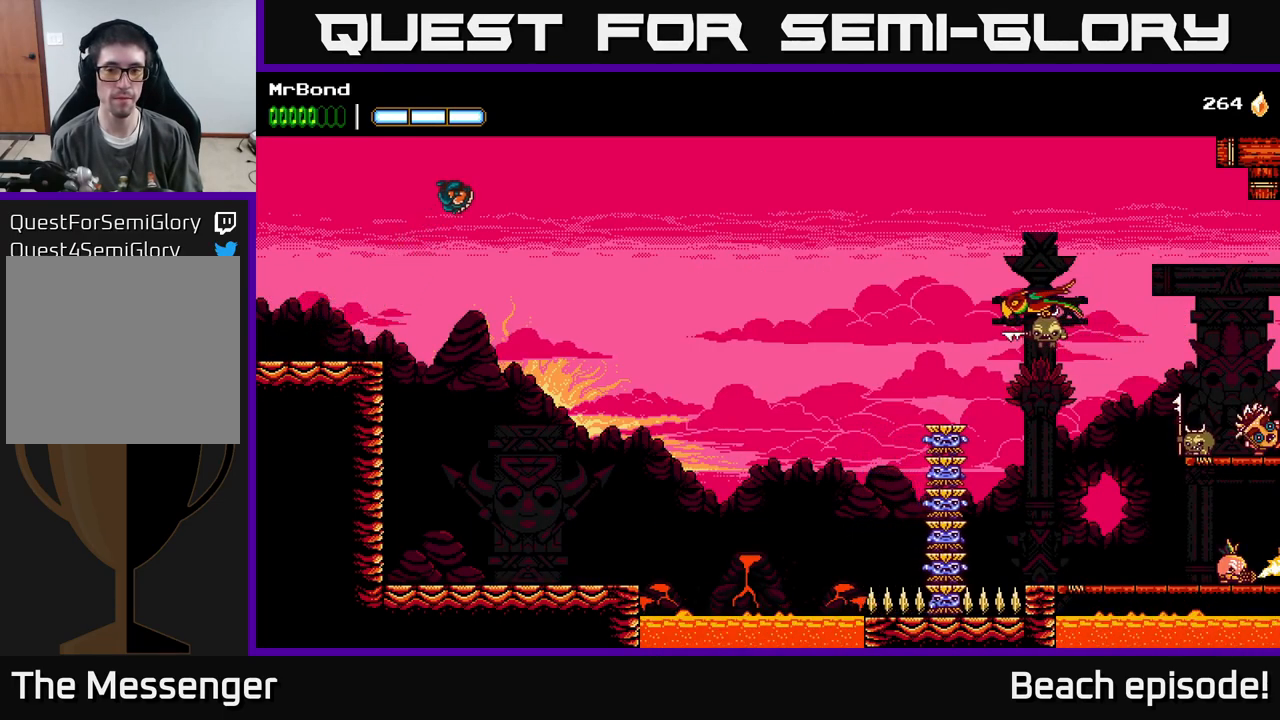
{"buttons": ["A", "DPAD_RIGHT"], "left_stick": "center", "events": [[233, "A", "up"], [333, "A", "down"]]}
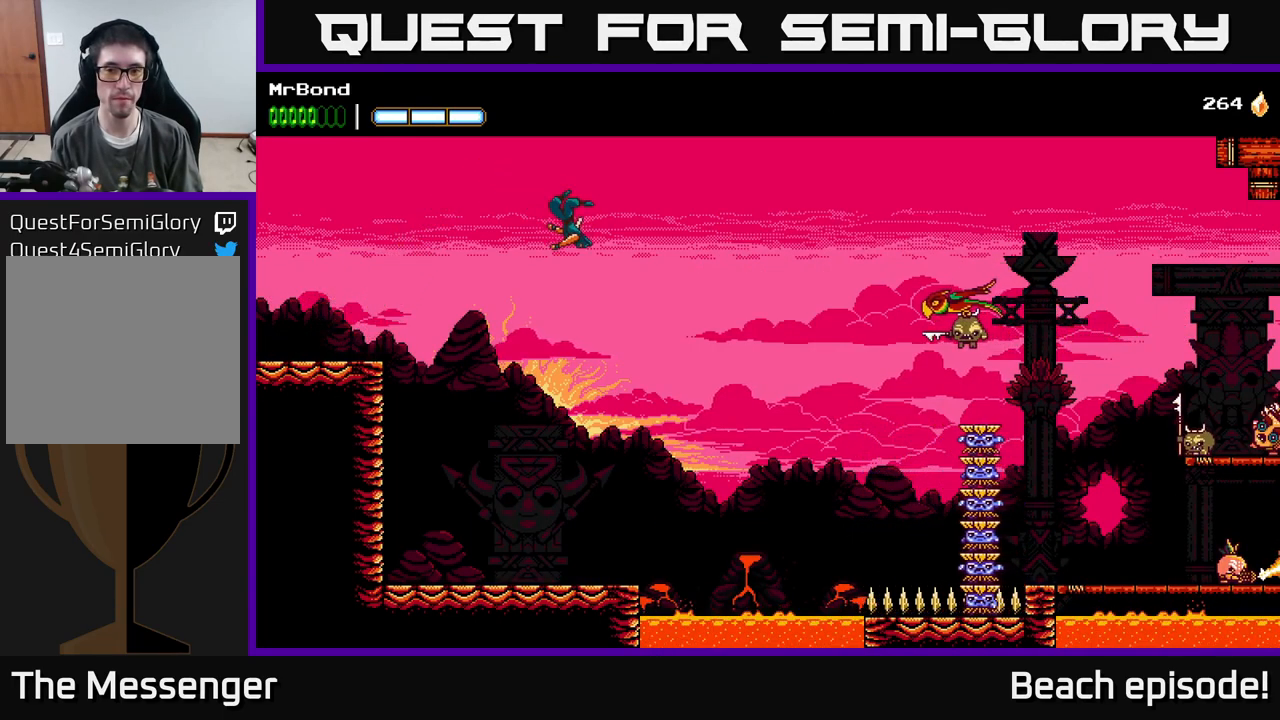
{"buttons": ["B", "DPAD_RIGHT"], "left_stick": "center", "events": [[366, "A", "up"], [400, "B", "down"]]}
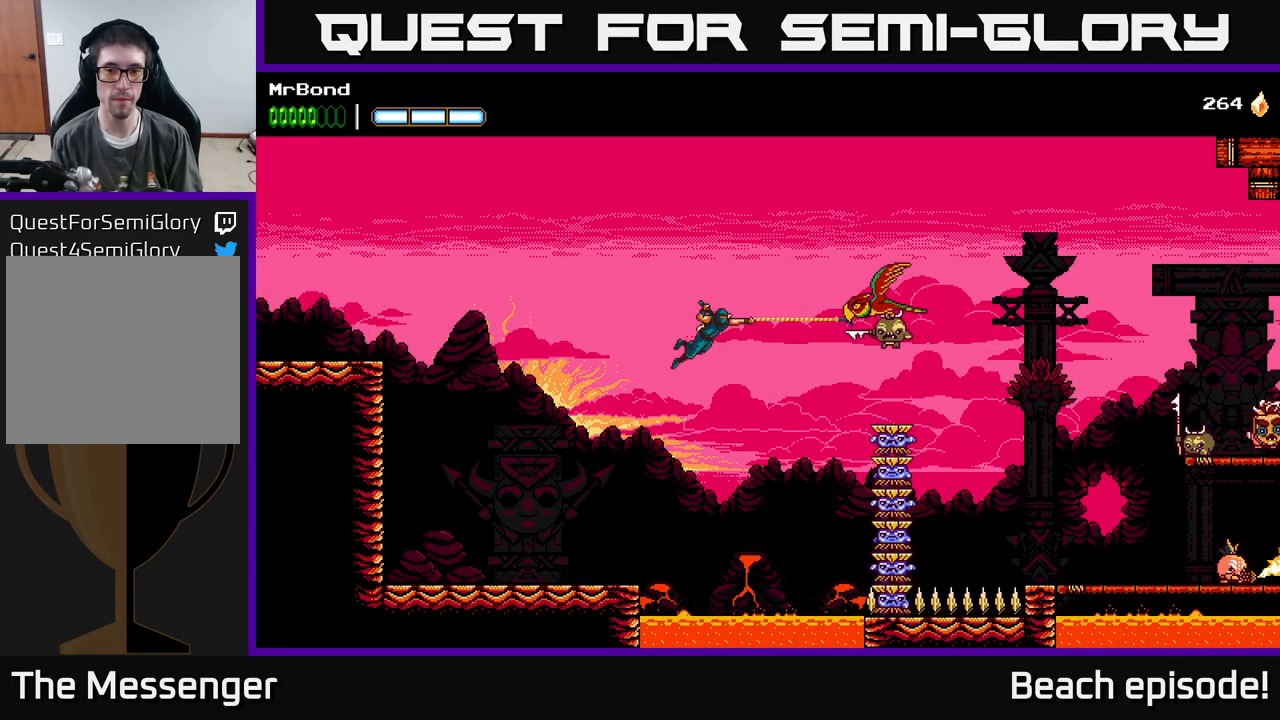
{"buttons": ["A", "DPAD_RIGHT"], "left_stick": "center", "events": [[33, "B", "up"], [266, "A", "down"]]}
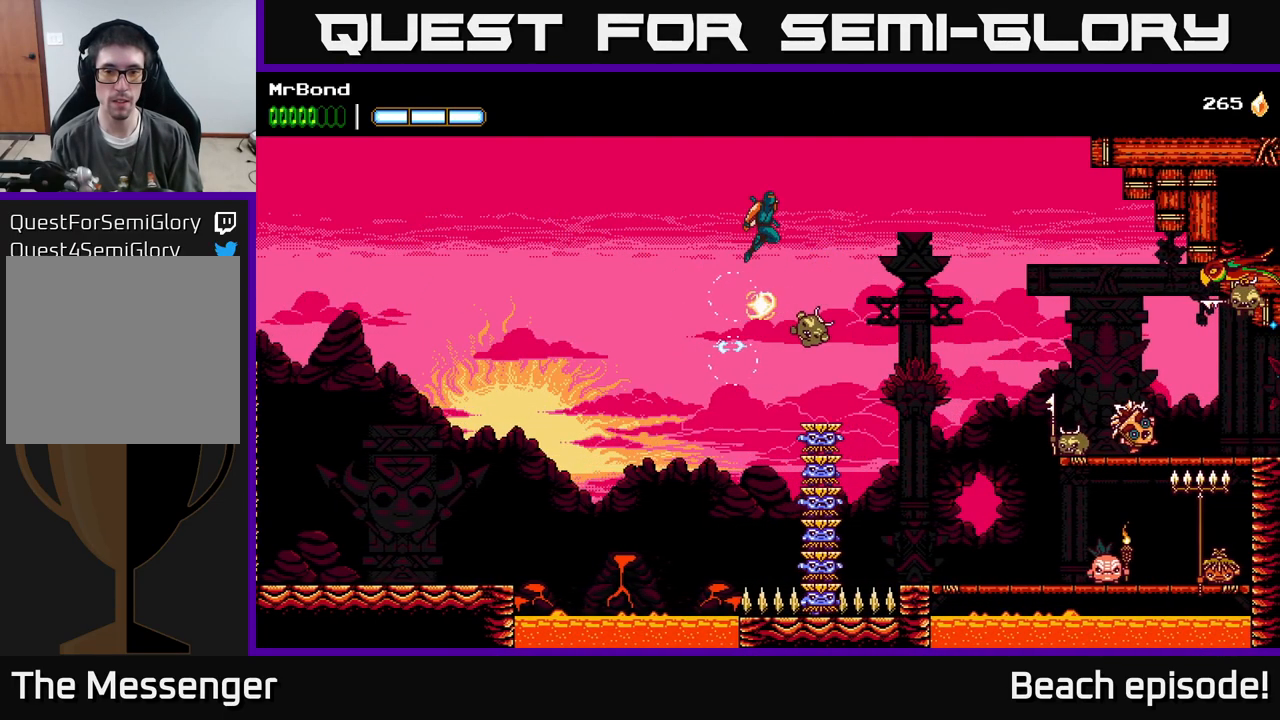
{"buttons": ["A", "DPAD_RIGHT"], "left_stick": "center", "events": [[416, "A", "up"], [466, "A", "down"]]}
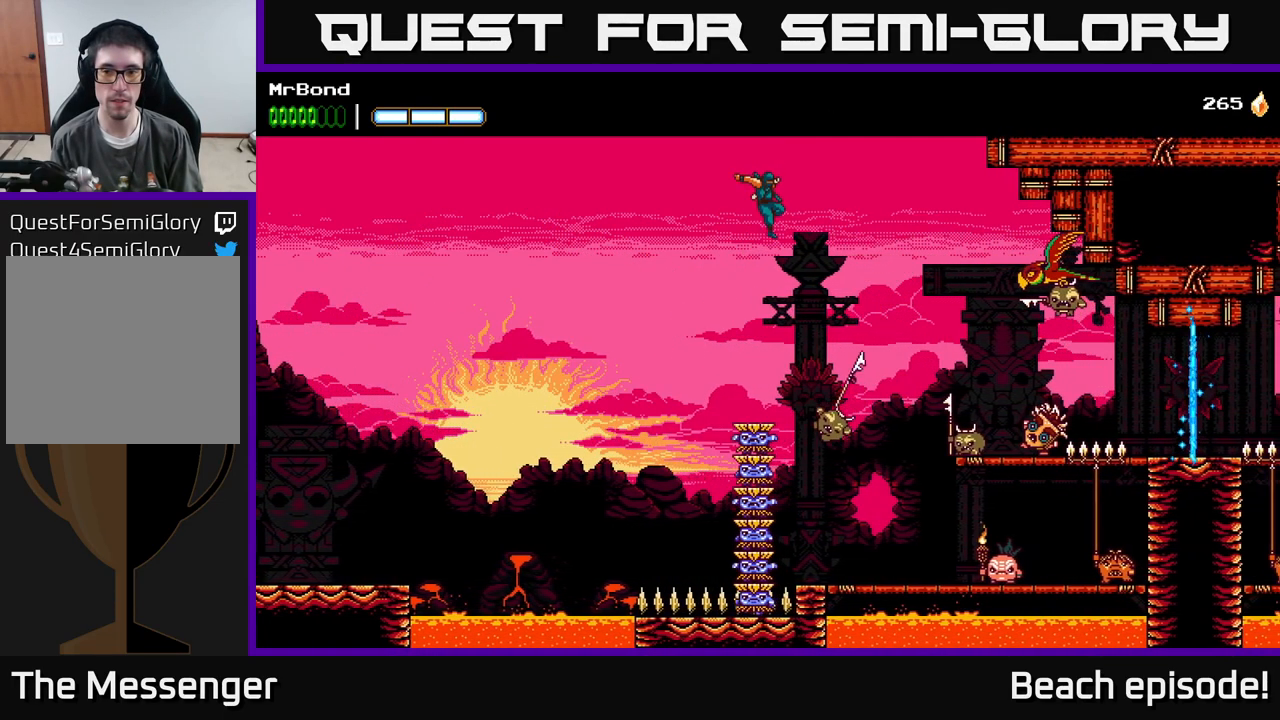
{"buttons": ["DPAD_RIGHT"], "left_stick": "center", "events": [[166, "A", "up"], [383, "B", "down"], [500, "B", "up"]]}
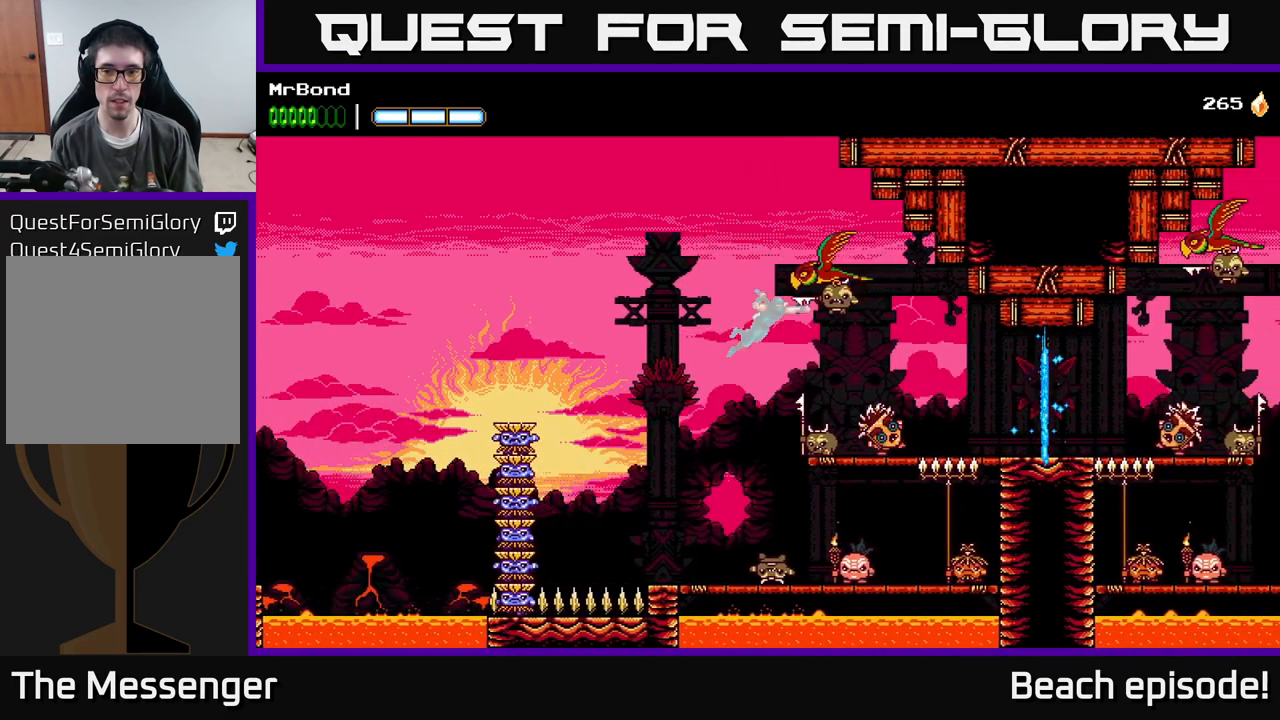
{"buttons": [], "left_stick": "center", "events": [[483, "DPAD_RIGHT", "up"]]}
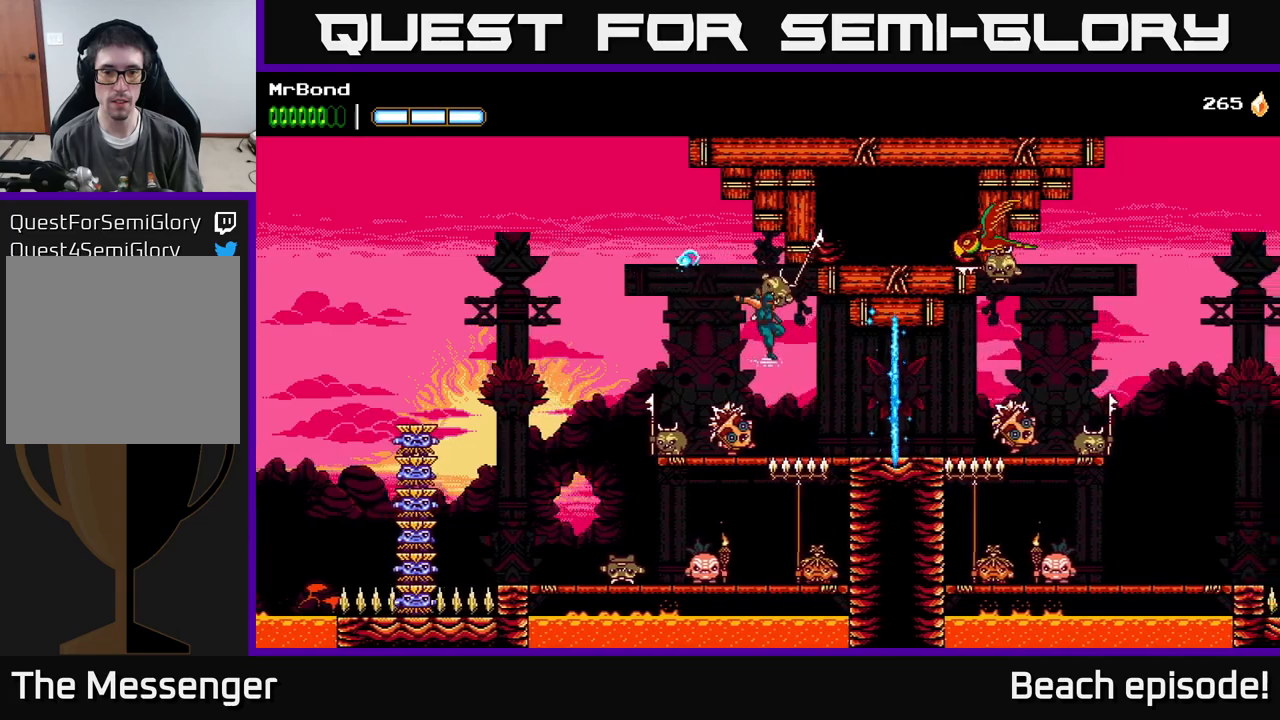
{"buttons": ["X"], "left_stick": "center", "events": [[33, "DPAD_LEFT", "down"], [133, "DPAD_LEFT", "up"], [133, "X", "down"], [267, "X", "up"], [450, "X", "down"]]}
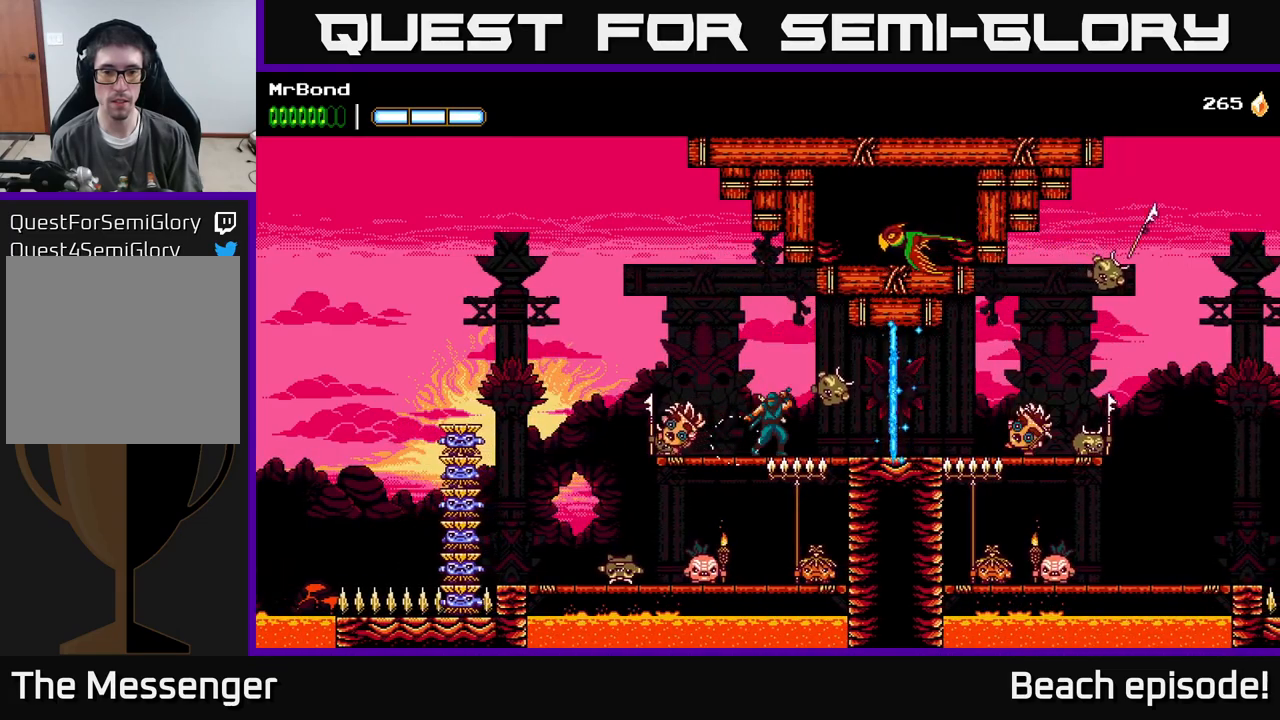
{"buttons": [], "left_stick": "center", "events": [[67, "DPAD_LEFT", "down"], [83, "X", "up"], [300, "X", "down"], [400, "DPAD_LEFT", "up"], [450, "X", "up"]]}